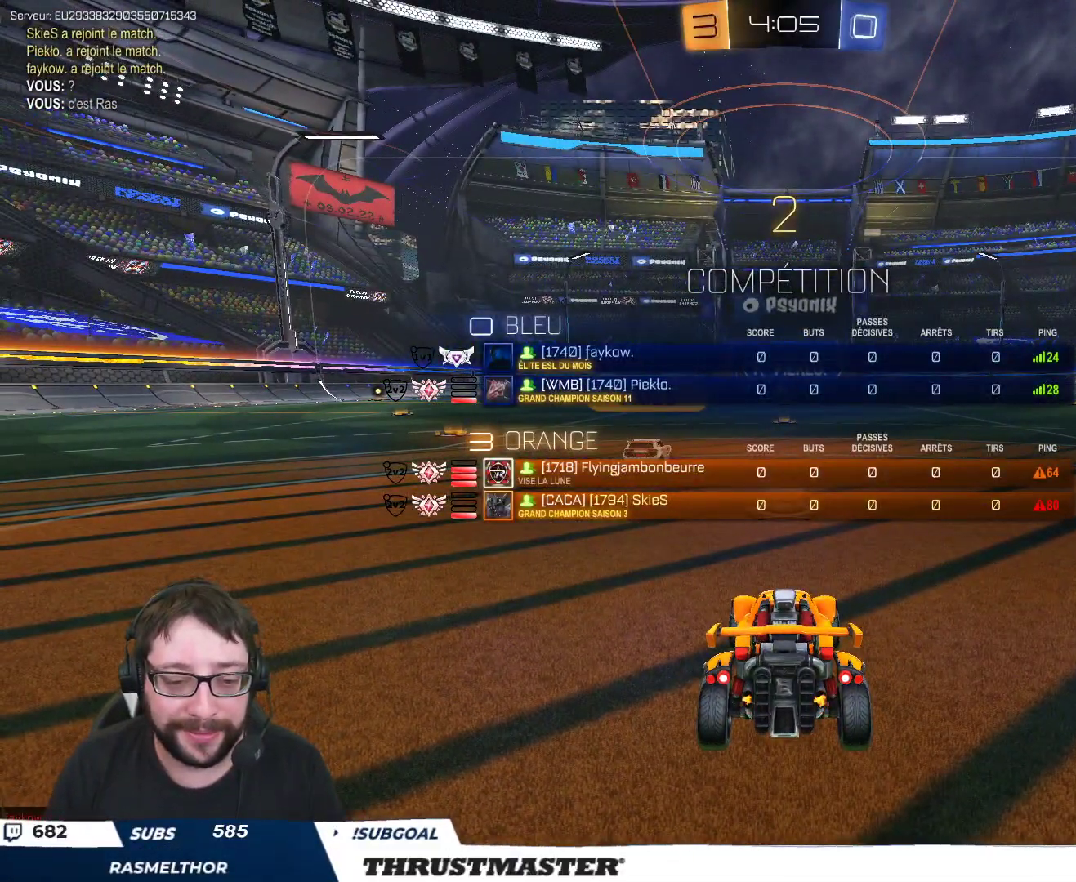
Gameplay with a controller (Xbox layout); each line is a JSON object with the inputs held at the frame after it. "events" lists button and stick changes between this image and that frame as [ms after this image, input, new state], when the widget could be followed in between. Not read: SELECT.
{"buttons": ["R2"], "left_stick": "center", "right_stick": "center", "events": []}
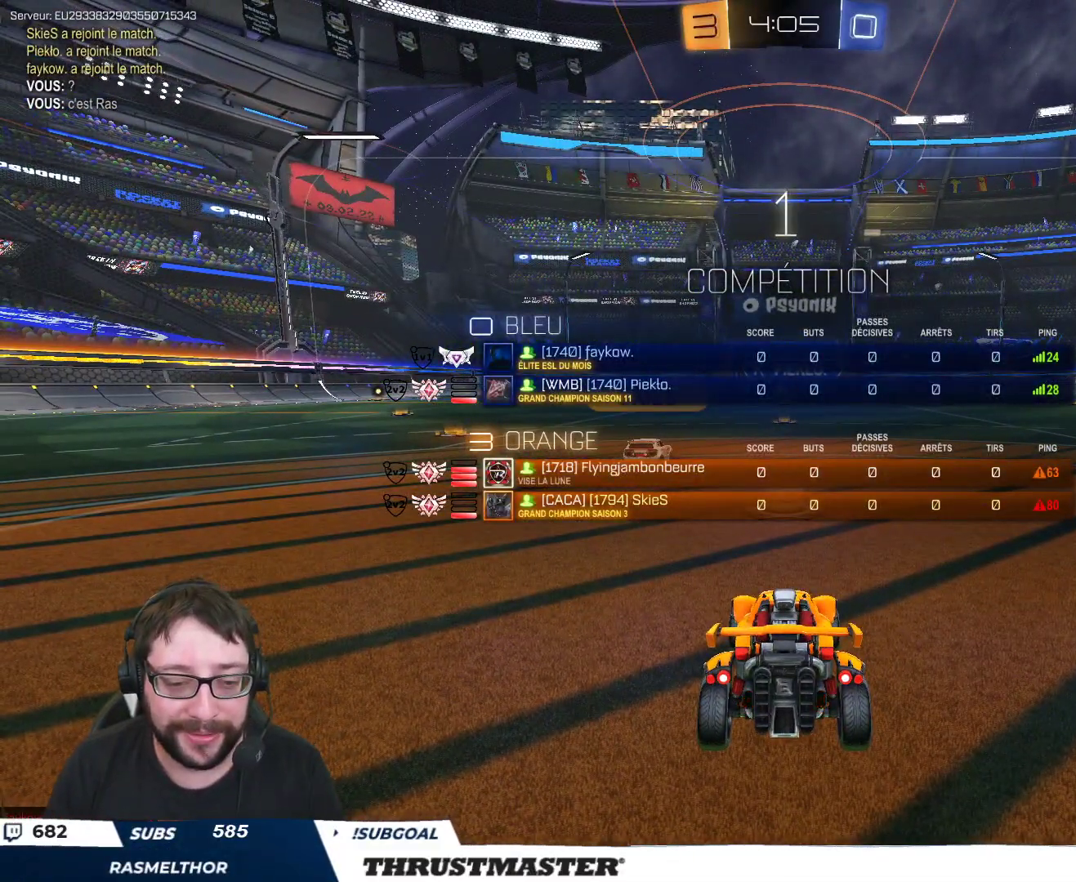
{"buttons": ["R2"], "left_stick": "center", "right_stick": "center", "events": []}
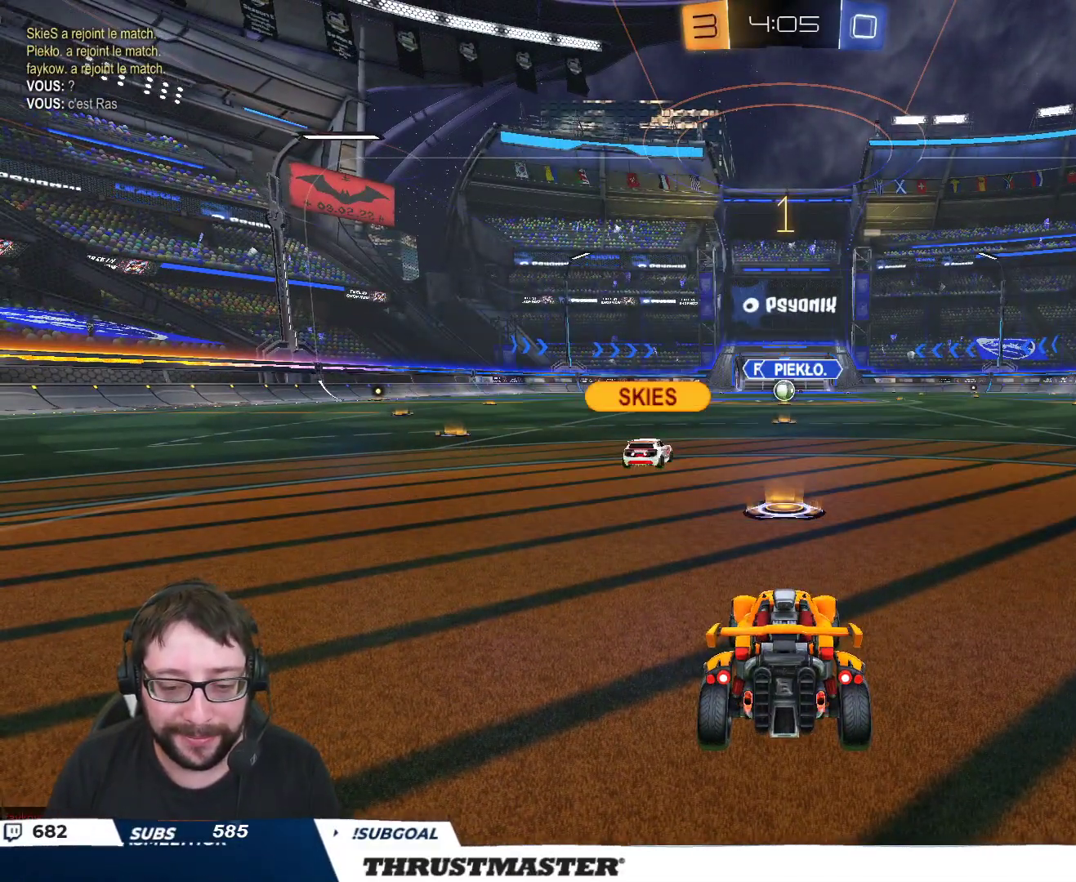
{"buttons": ["R2"], "left_stick": "center", "right_stick": "center", "events": []}
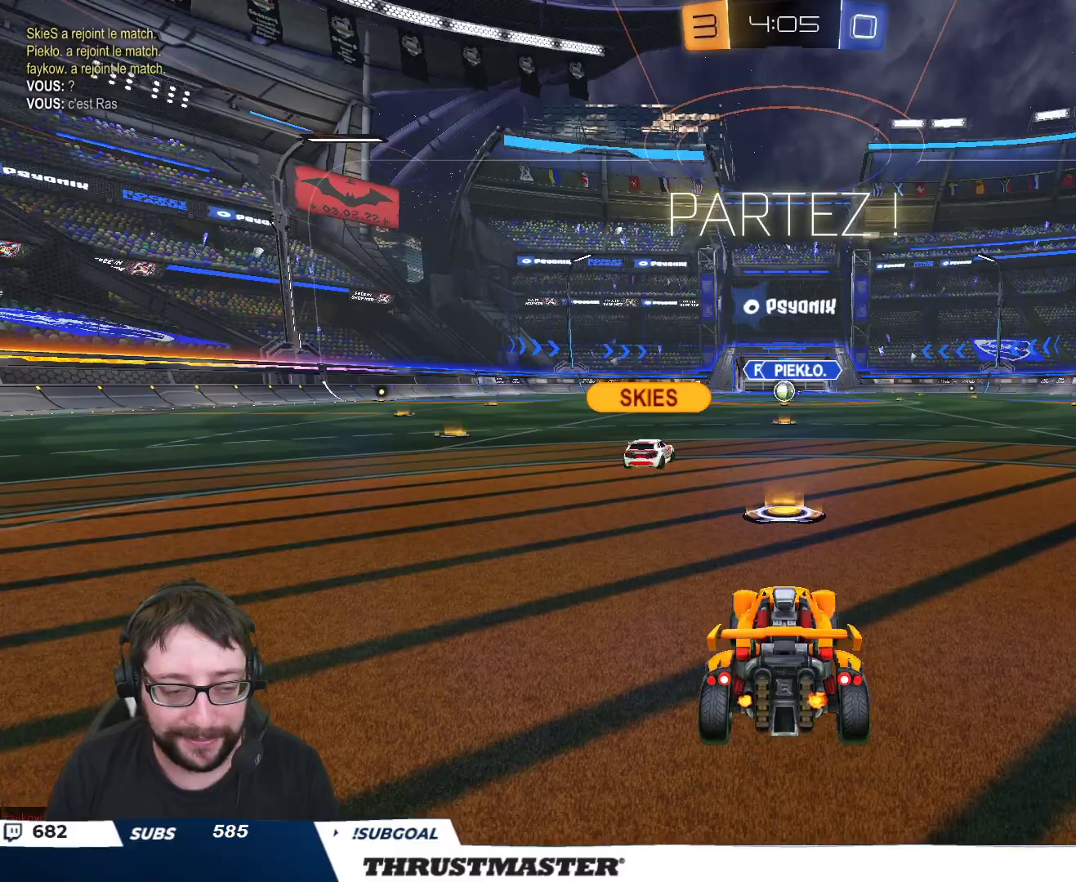
{"buttons": ["A", "B", "L2", "R2"], "left_stick": "up", "right_stick": "center", "events": [[467, "A", "down"], [467, "B", "down"], [467, "left_stick", "up"], [500, "L2", "down"]]}
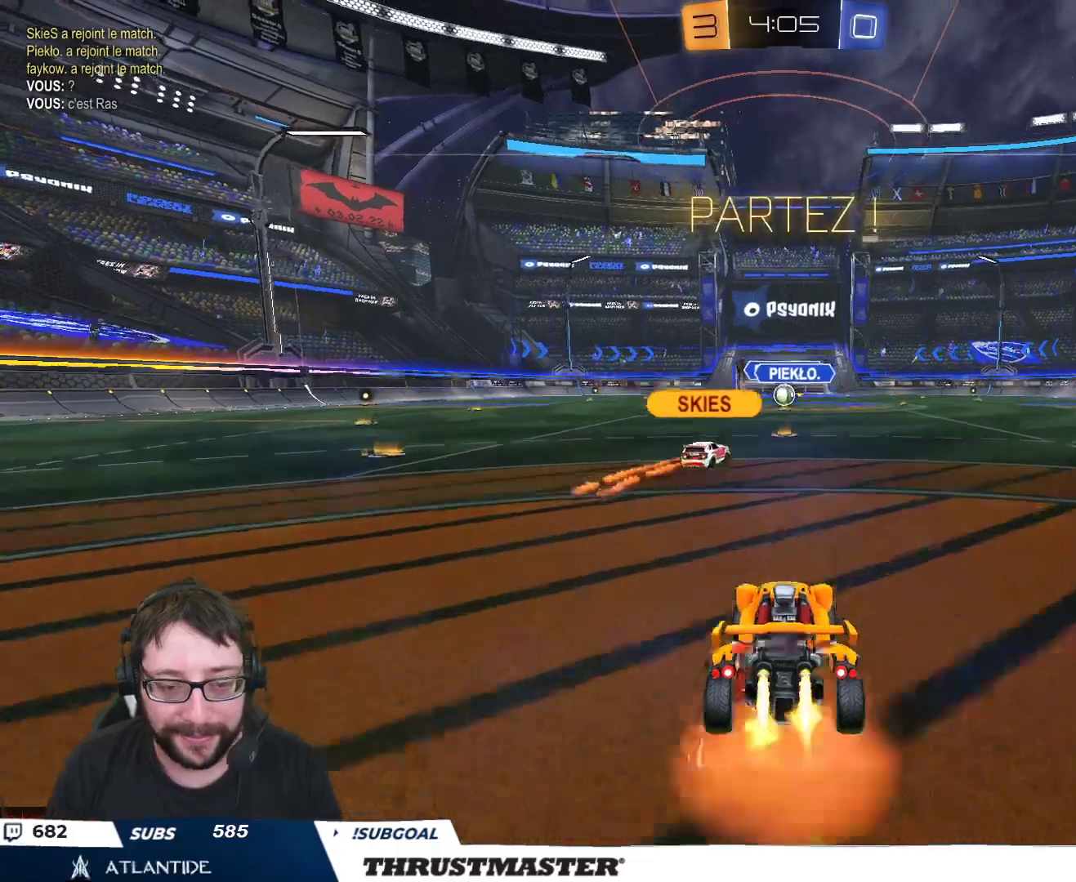
{"buttons": ["L2", "R2"], "left_stick": "up", "right_stick": "center", "events": [[33, "A", "up"], [100, "A", "down"], [167, "A", "up"], [183, "B", "up"]]}
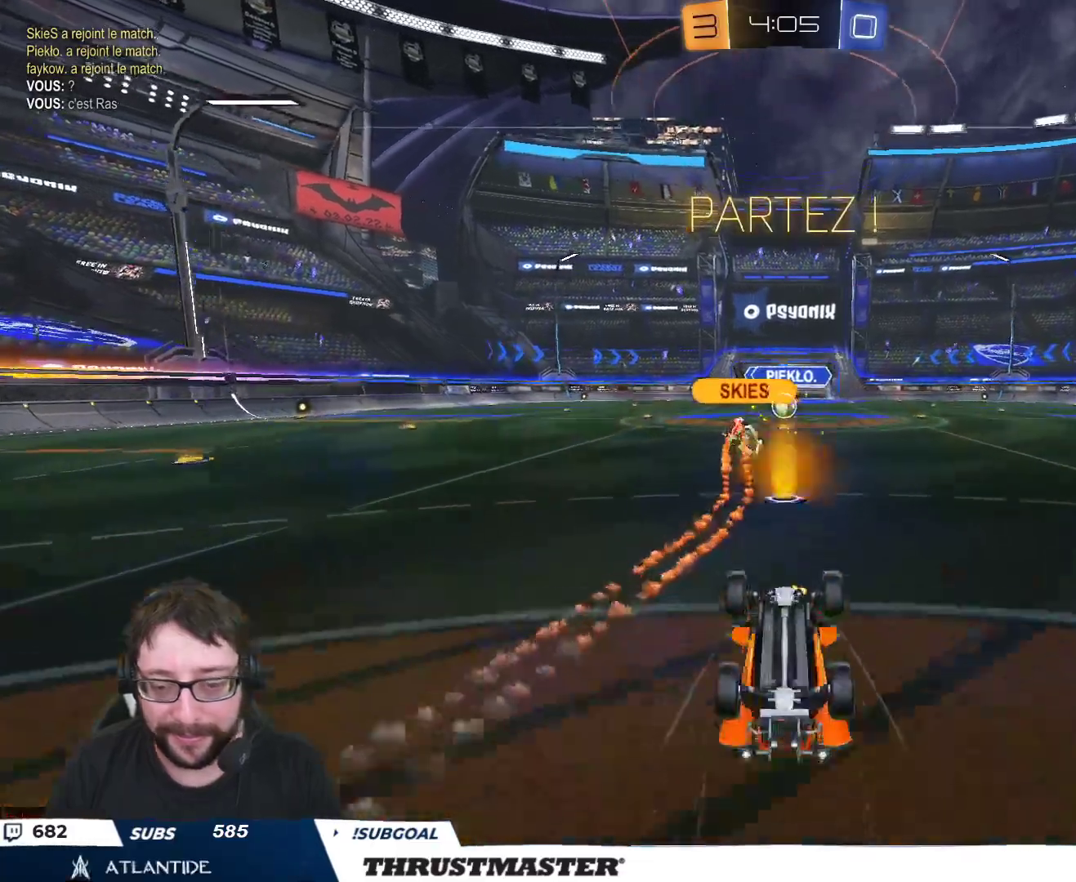
{"buttons": ["R2"], "left_stick": "center", "right_stick": "center", "events": [[17, "L2", "up"], [67, "left_stick", "center"]]}
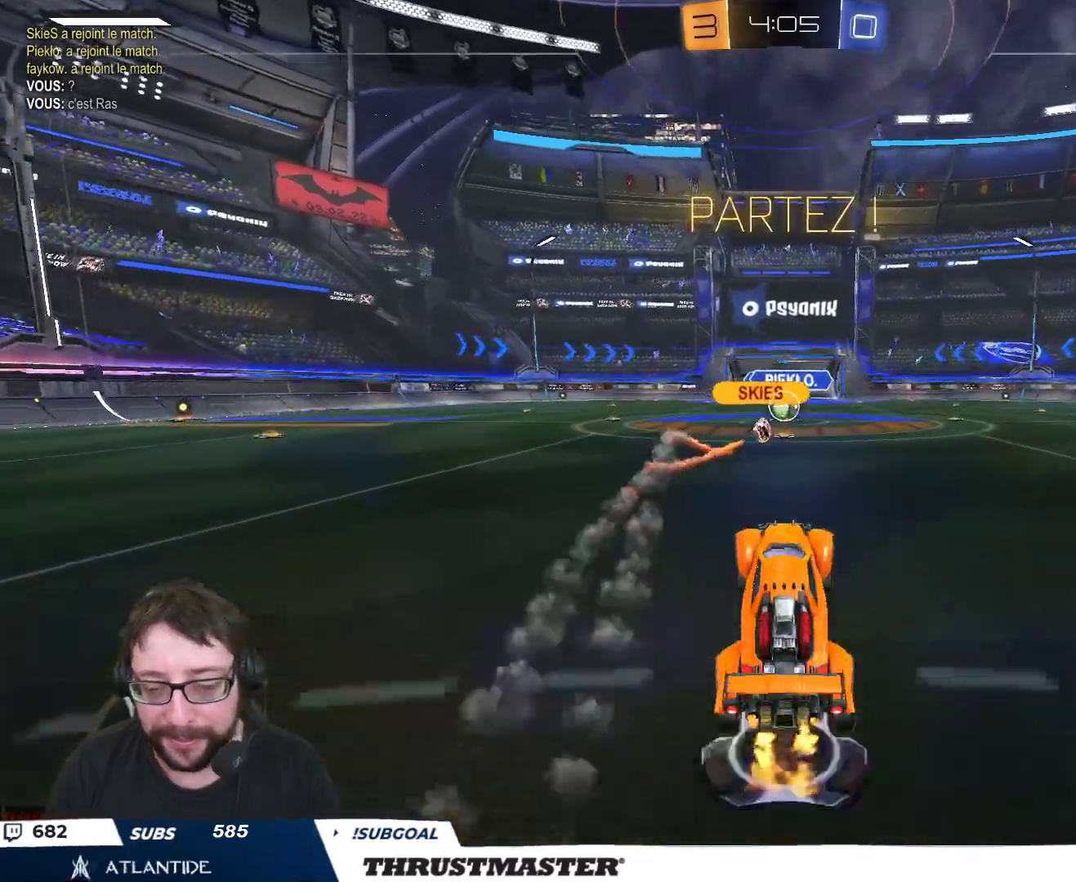
{"buttons": ["R2"], "left_stick": "center", "right_stick": "center", "events": [[333, "left_stick", "right"], [400, "left_stick", "center"]]}
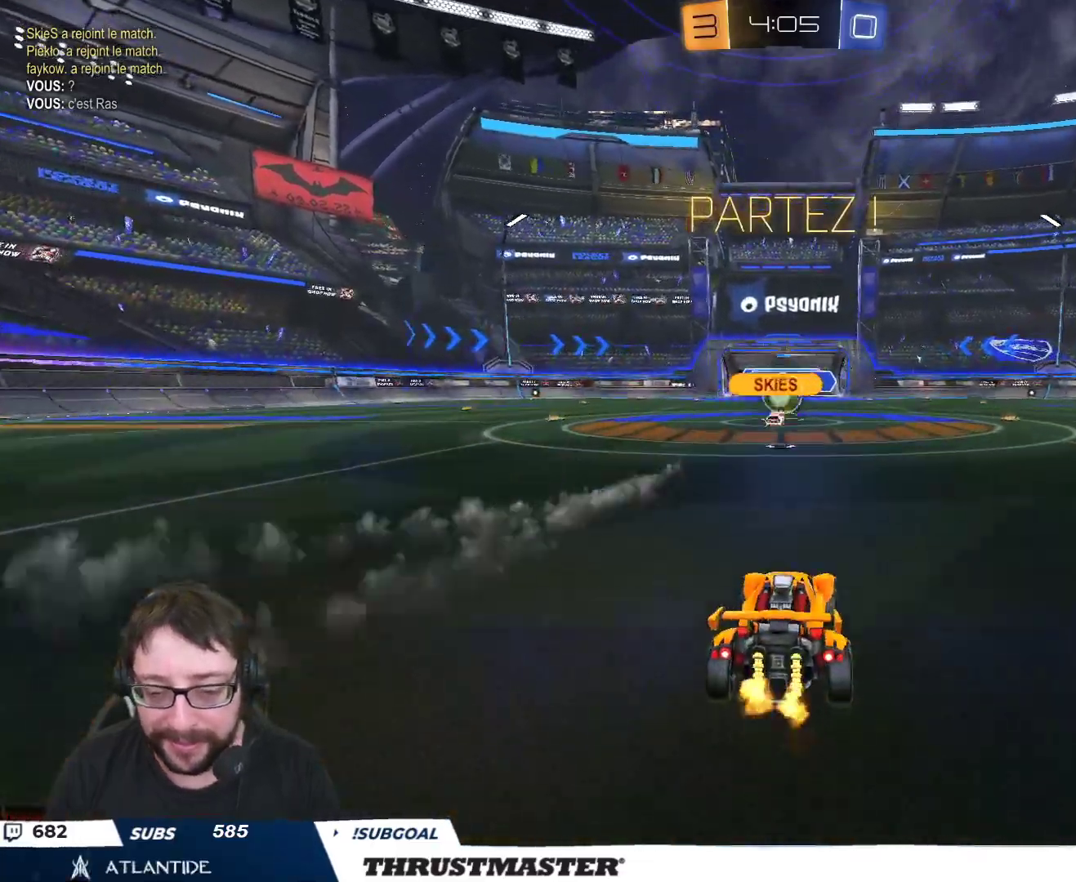
{"buttons": ["R2"], "left_stick": "down-left", "right_stick": "center", "events": [[283, "left_stick", "left"], [417, "left_stick", "down-left"]]}
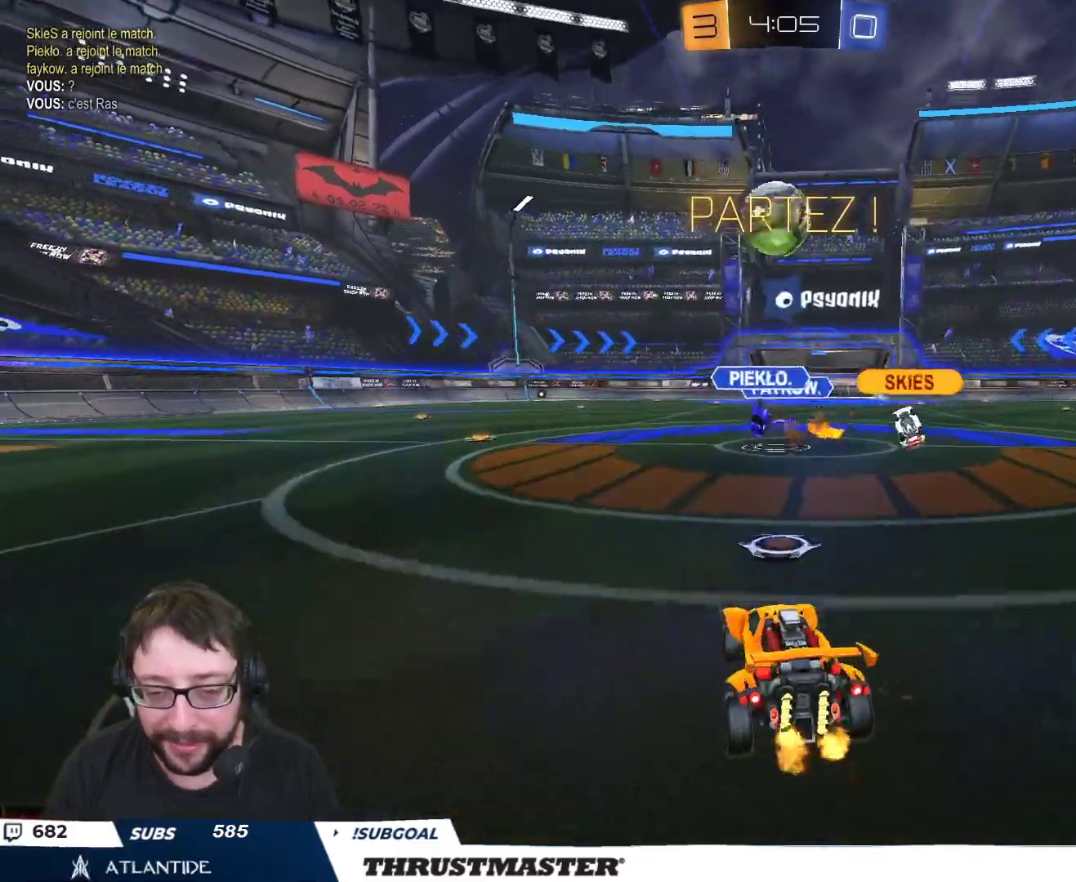
{"buttons": [], "left_stick": "down-left", "right_stick": "center", "events": [[17, "R2", "up"], [33, "left_stick", "down"], [183, "left_stick", "down-left"]]}
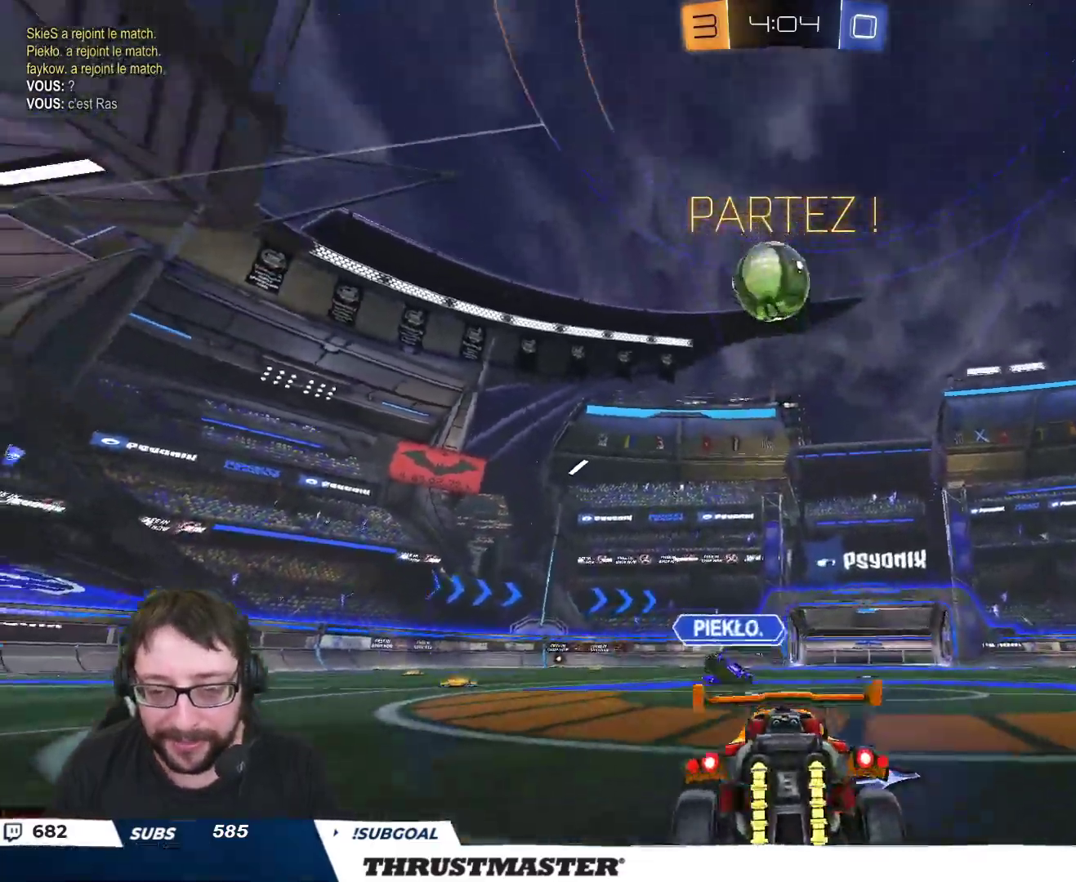
{"buttons": [], "left_stick": "down", "right_stick": "center", "events": [[250, "left_stick", "down"]]}
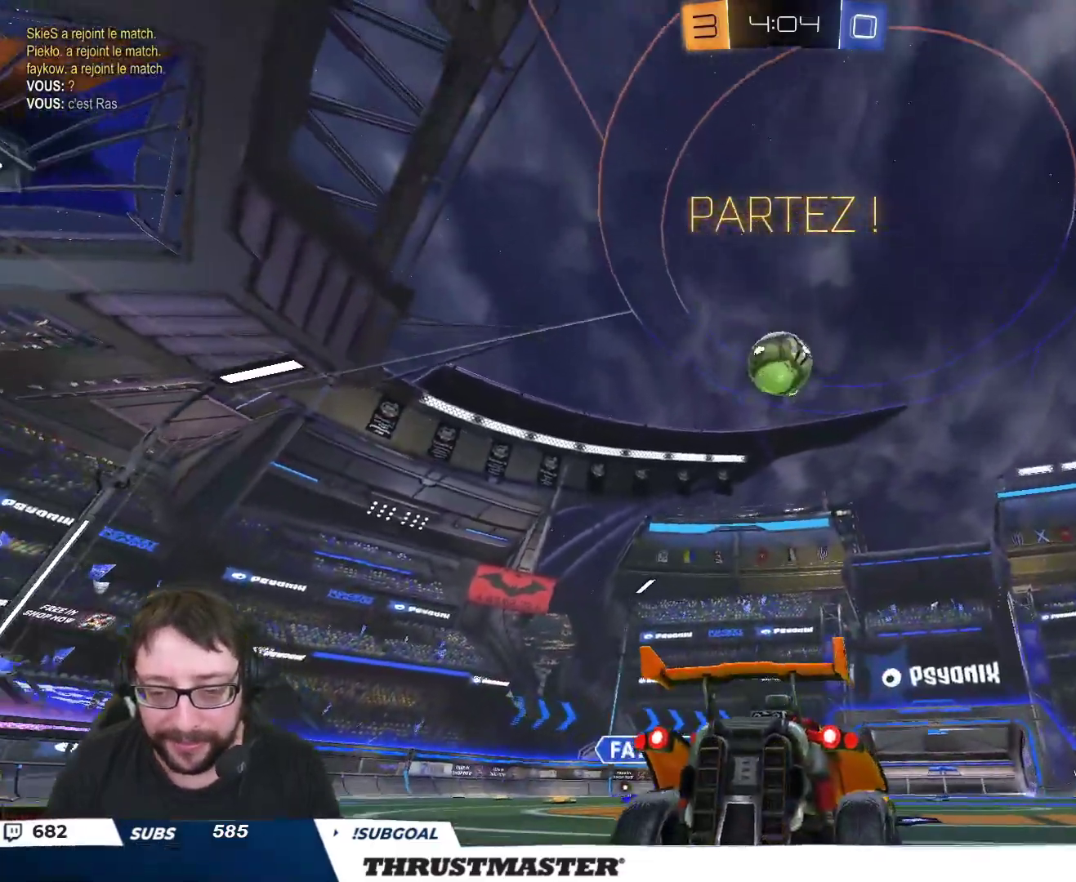
{"buttons": [], "left_stick": "down", "right_stick": "center", "events": []}
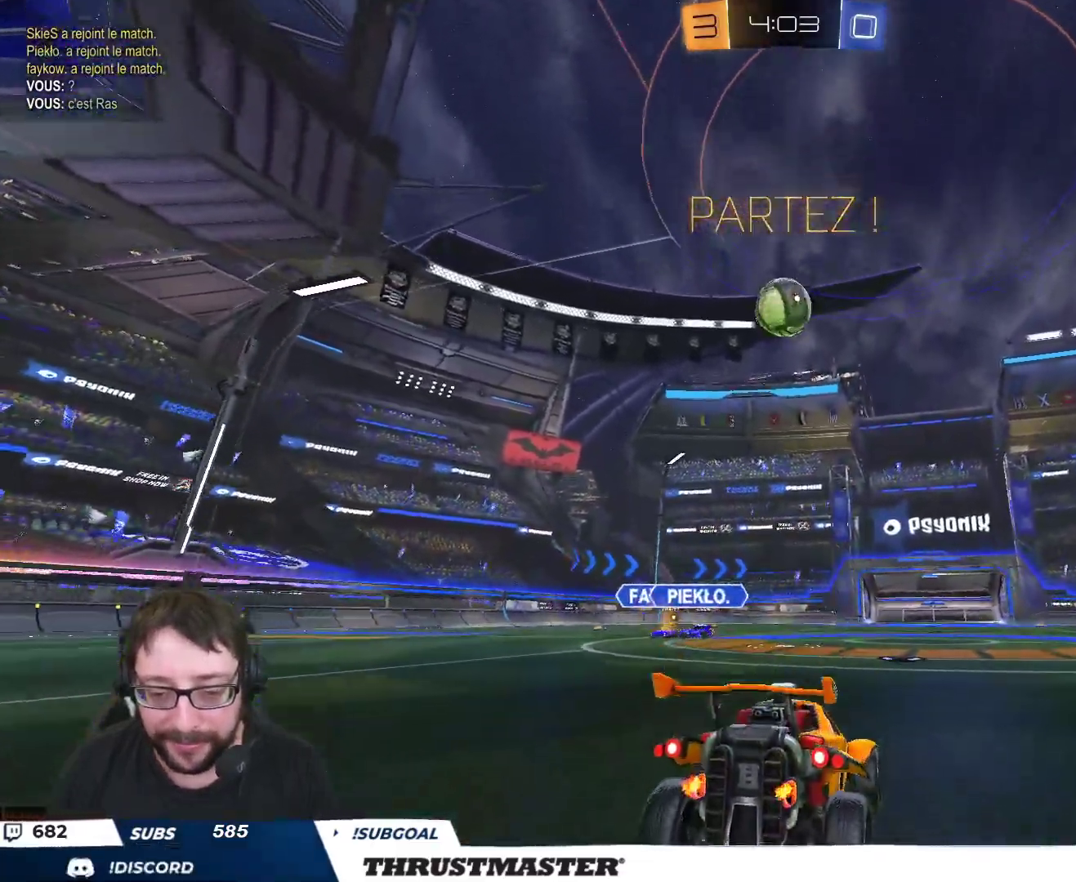
{"buttons": ["R2"], "left_stick": "up-left", "right_stick": "center", "events": [[267, "R2", "down"], [400, "left_stick", "up-left"]]}
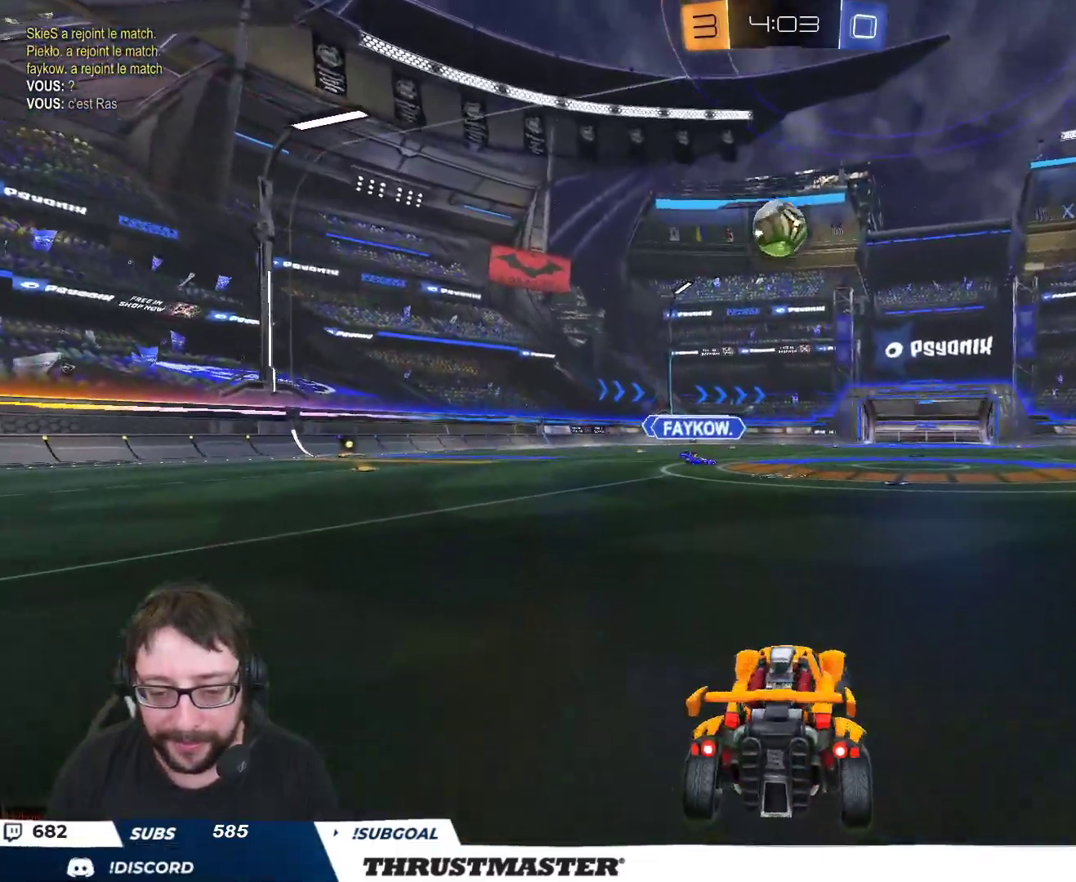
{"buttons": ["R2"], "left_stick": "center", "right_stick": "center", "events": [[500, "left_stick", "center"]]}
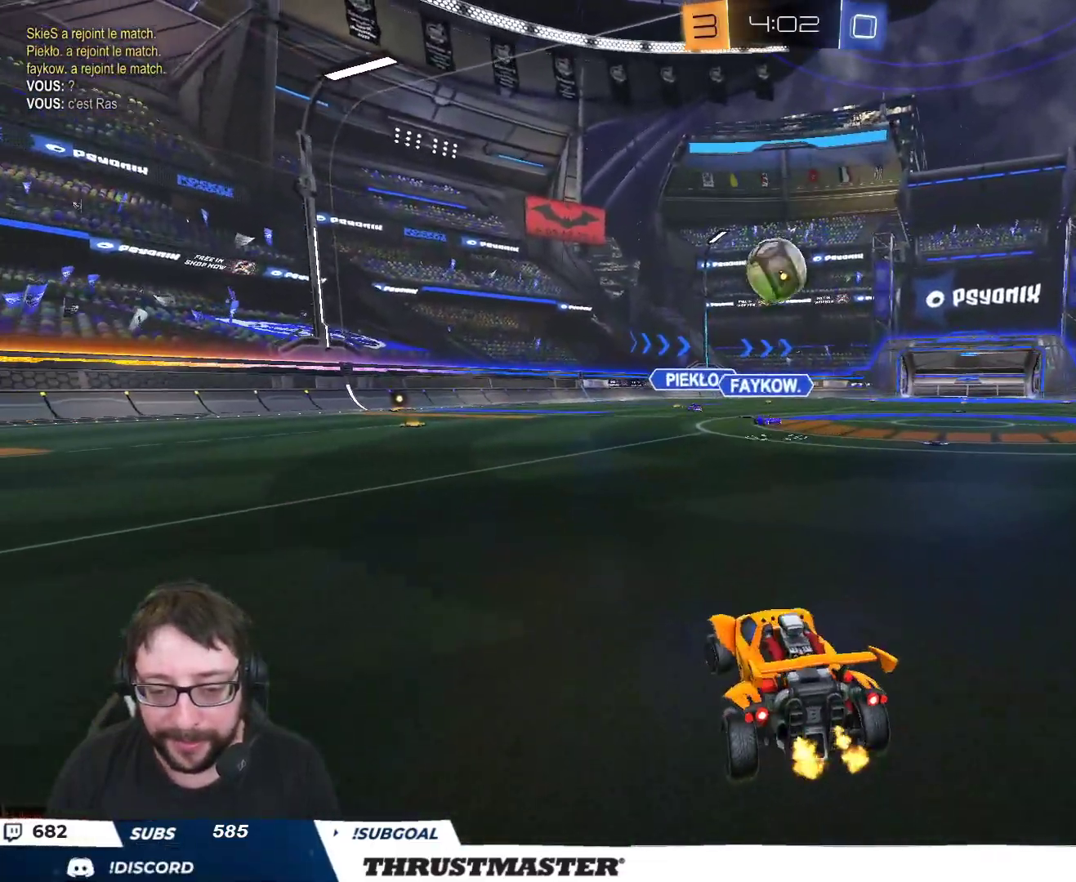
{"buttons": ["A", "B", "R2"], "left_stick": "down-left", "right_stick": "center", "events": [[117, "left_stick", "right"], [167, "left_stick", "center"], [350, "B", "down"], [367, "A", "down"], [367, "left_stick", "down-right"], [500, "left_stick", "down-left"]]}
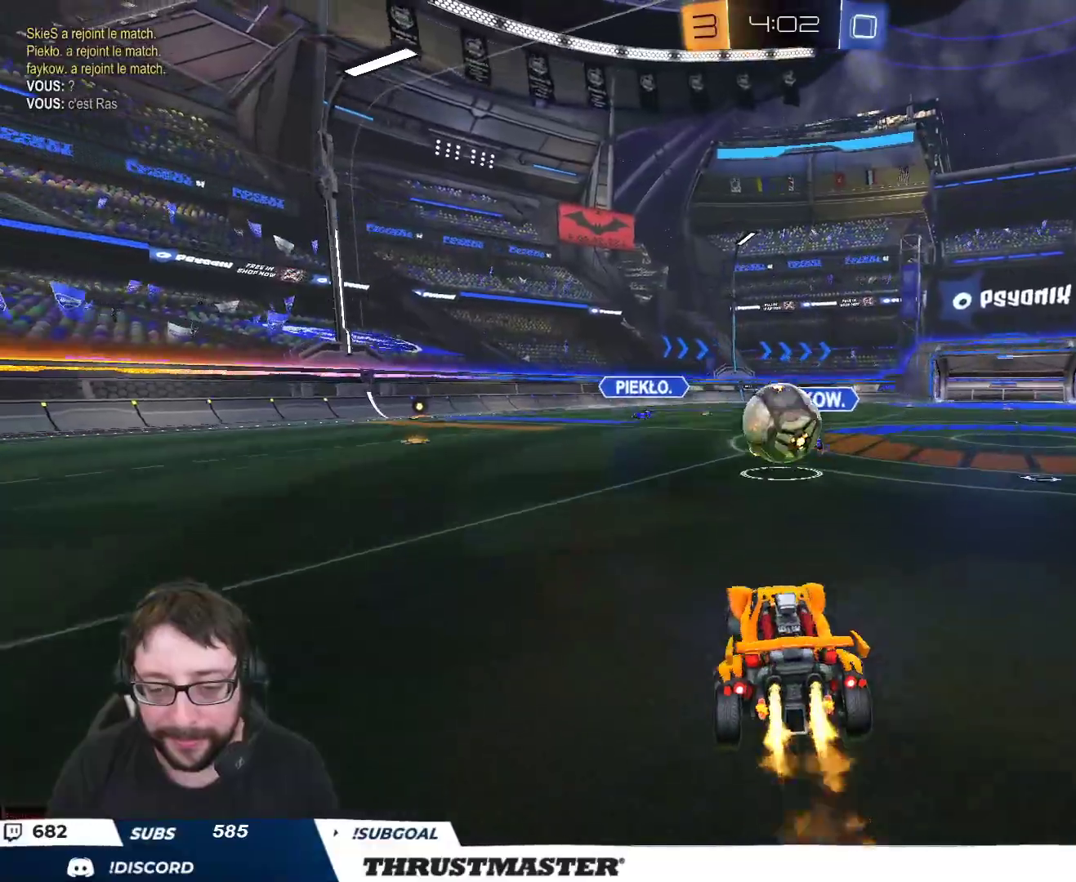
{"buttons": ["R2"], "left_stick": "down-left", "right_stick": "center", "events": [[67, "L2", "down"], [83, "A", "up"], [150, "L2", "up"], [150, "left_stick", "center"], [333, "left_stick", "left"], [383, "L2", "down"], [400, "A", "down"], [467, "left_stick", "down-left"], [483, "A", "up"], [483, "B", "up"], [483, "L2", "up"]]}
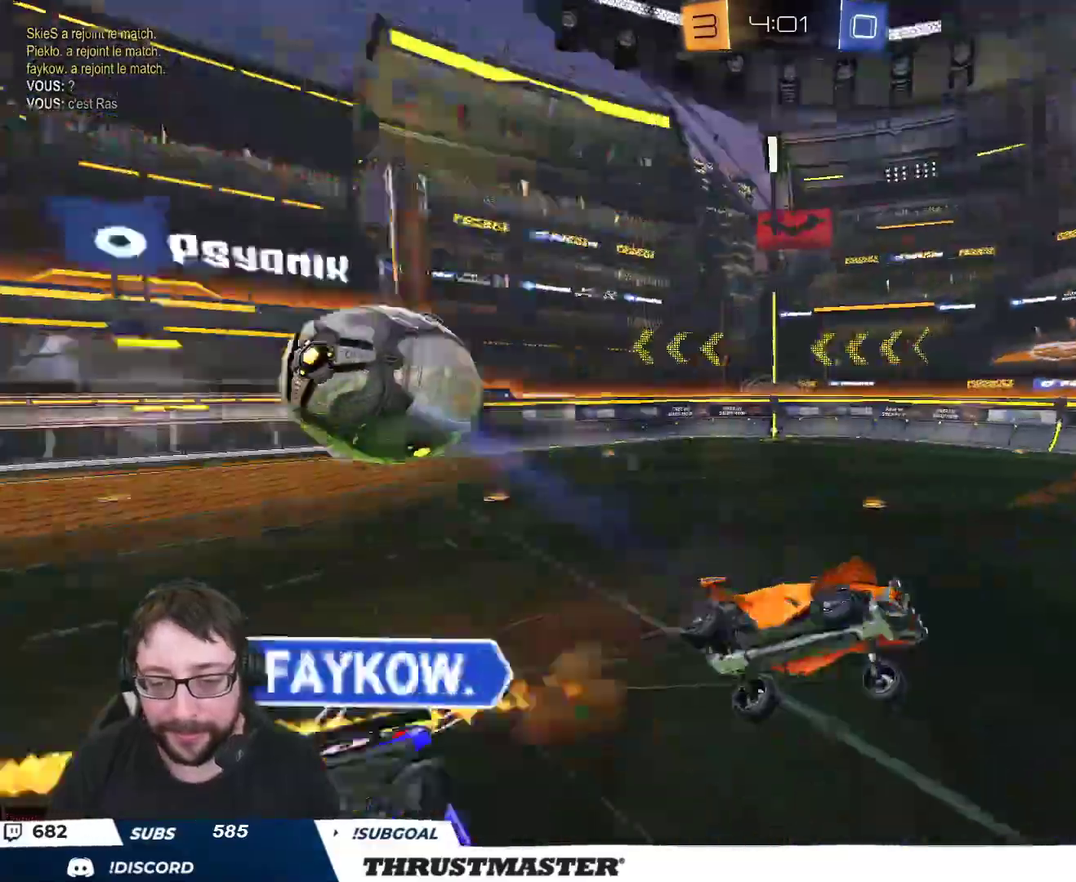
{"buttons": ["R2"], "left_stick": "up", "right_stick": "center", "events": [[333, "L2", "down"], [400, "left_stick", "up-left"], [500, "L2", "up"], [500, "left_stick", "up"]]}
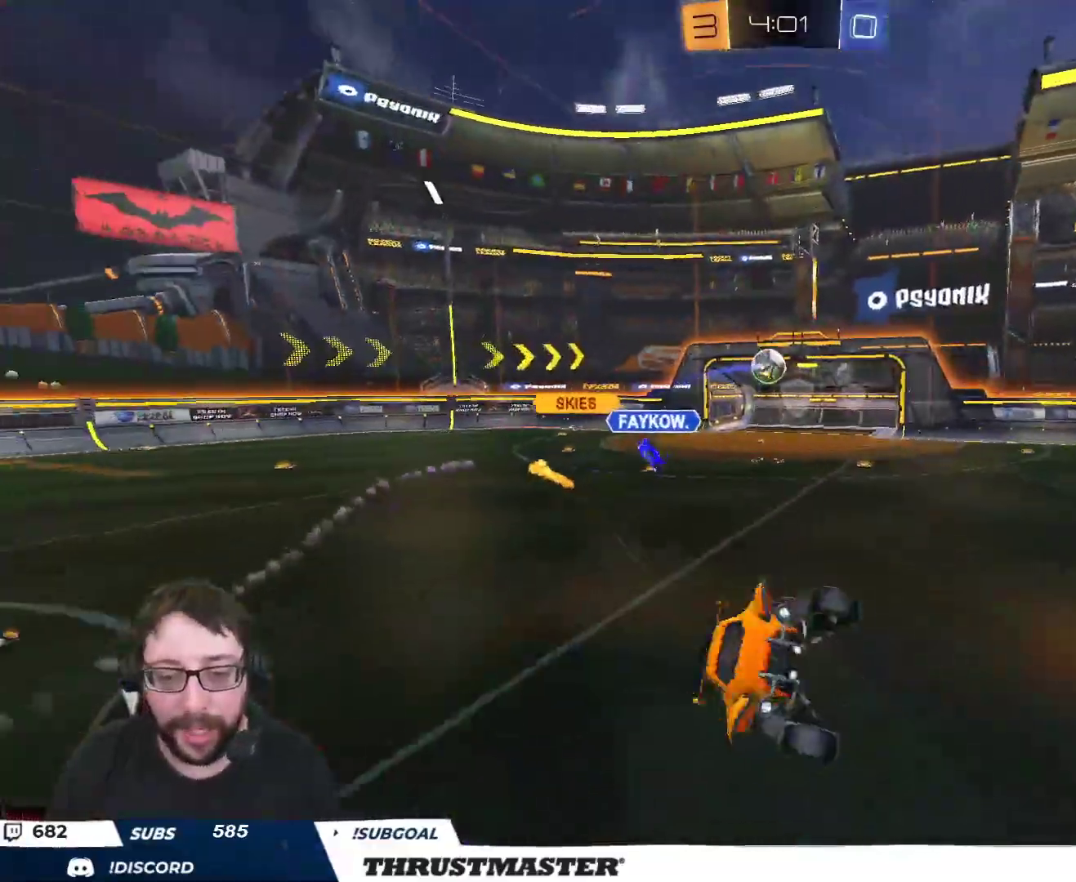
{"buttons": [], "left_stick": "center", "right_stick": "center", "events": [[33, "R2", "up"], [100, "left_stick", "center"]]}